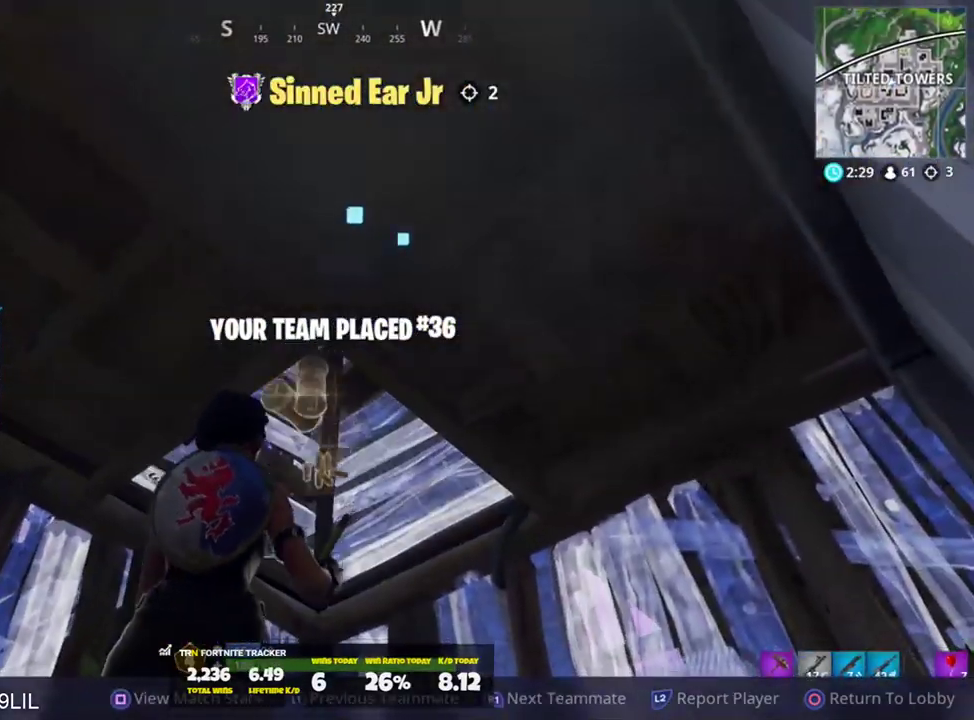
Gameplay with a controller (PlayStation layout); each line is a JSON object with the inputs held at the frame after it. "events" lists button and stick changes between this image and that frame as [ms after this image, input, new state], when the widget could be followed in between.
{"buttons": ["CIRCLE"], "left_stick": "center", "right_stick": "center", "events": [[434, "CIRCLE", "down"]]}
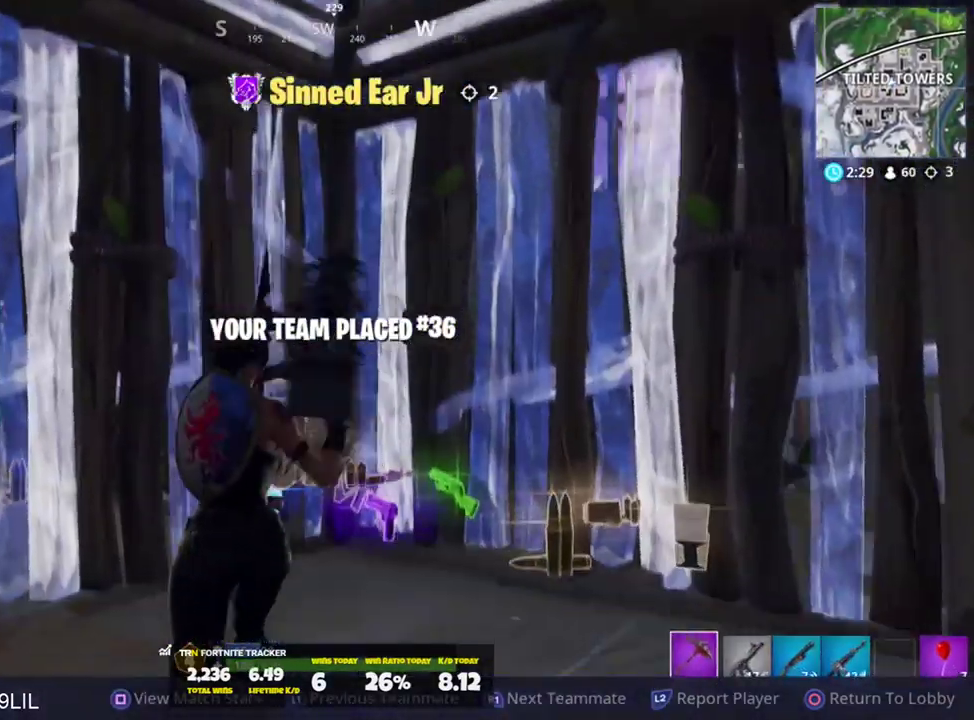
{"buttons": [], "left_stick": "center", "right_stick": "center", "events": [[267, "CIRCLE", "up"]]}
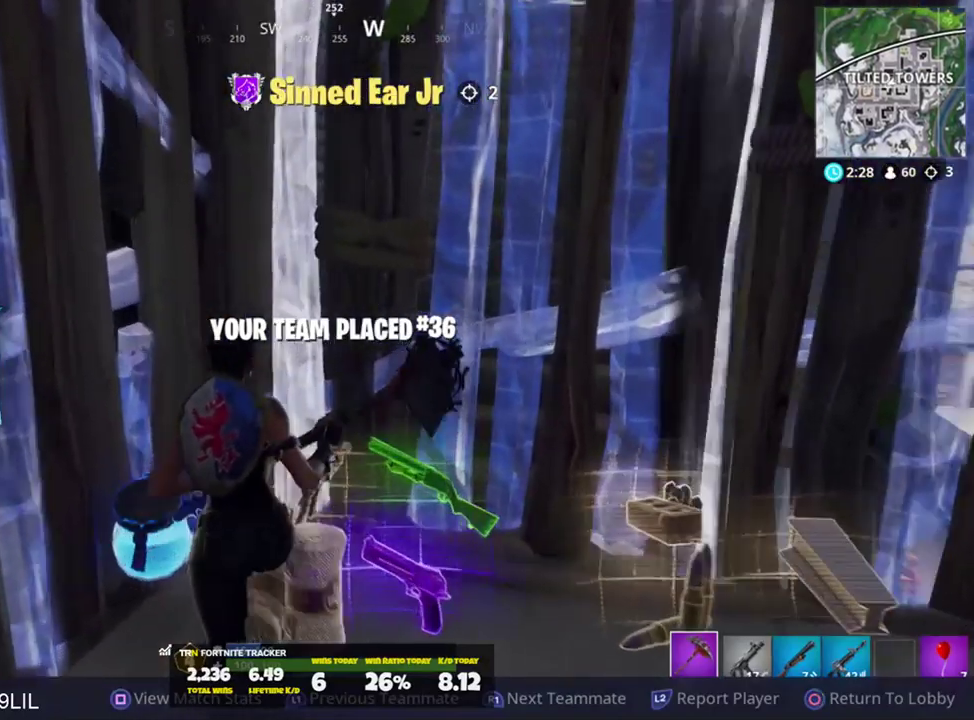
{"buttons": [], "left_stick": "center", "right_stick": "center", "events": []}
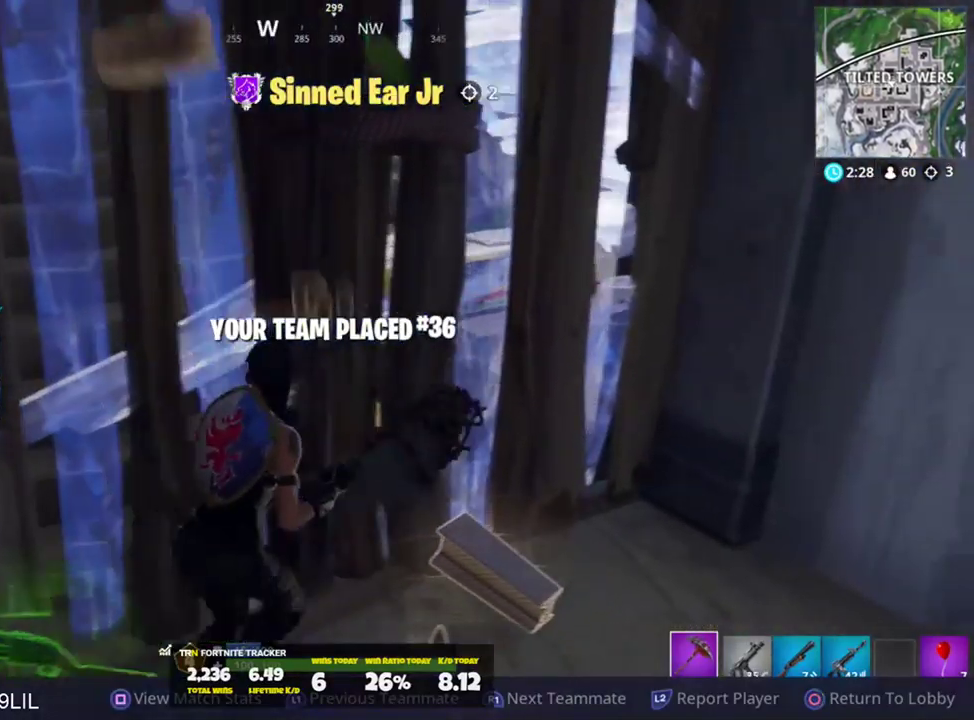
{"buttons": [], "left_stick": "center", "right_stick": "center", "events": []}
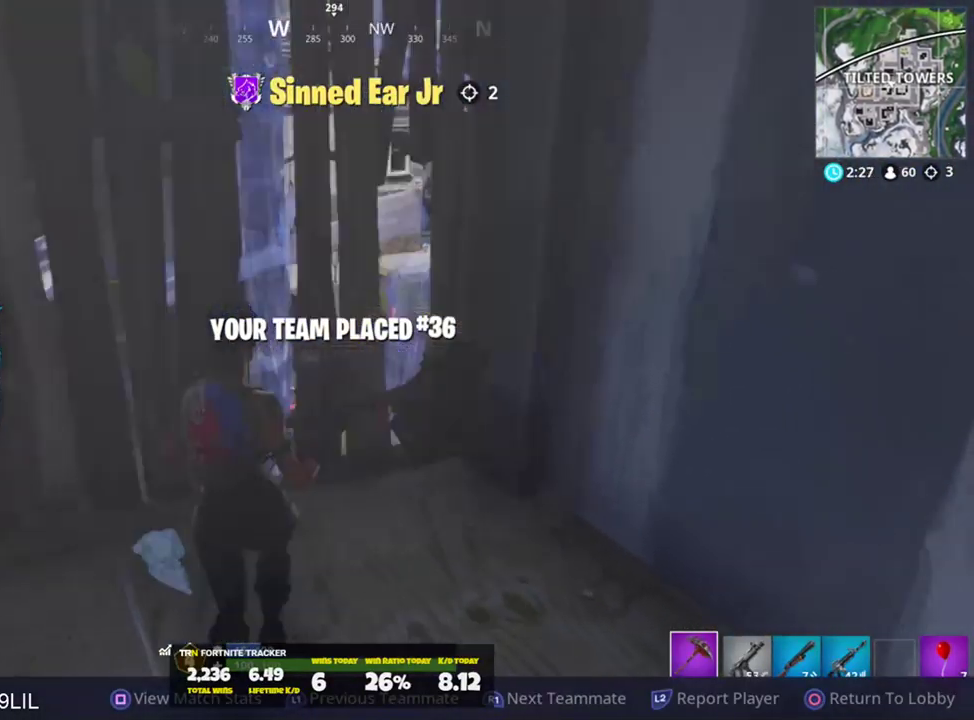
{"buttons": [], "left_stick": "center", "right_stick": "center", "events": []}
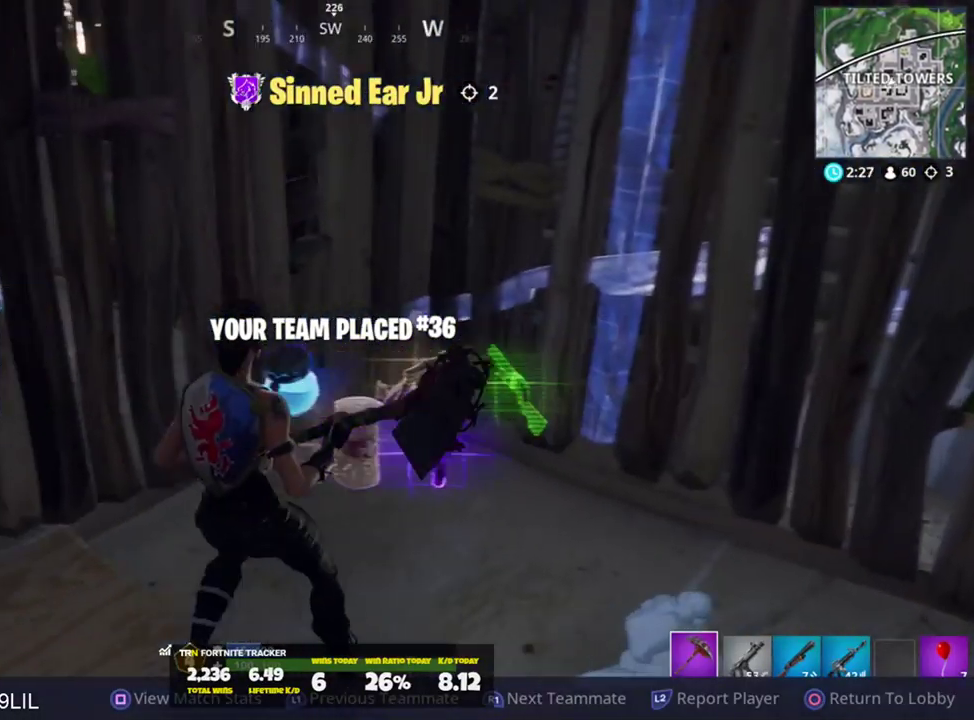
{"buttons": [], "left_stick": "center", "right_stick": "center", "events": []}
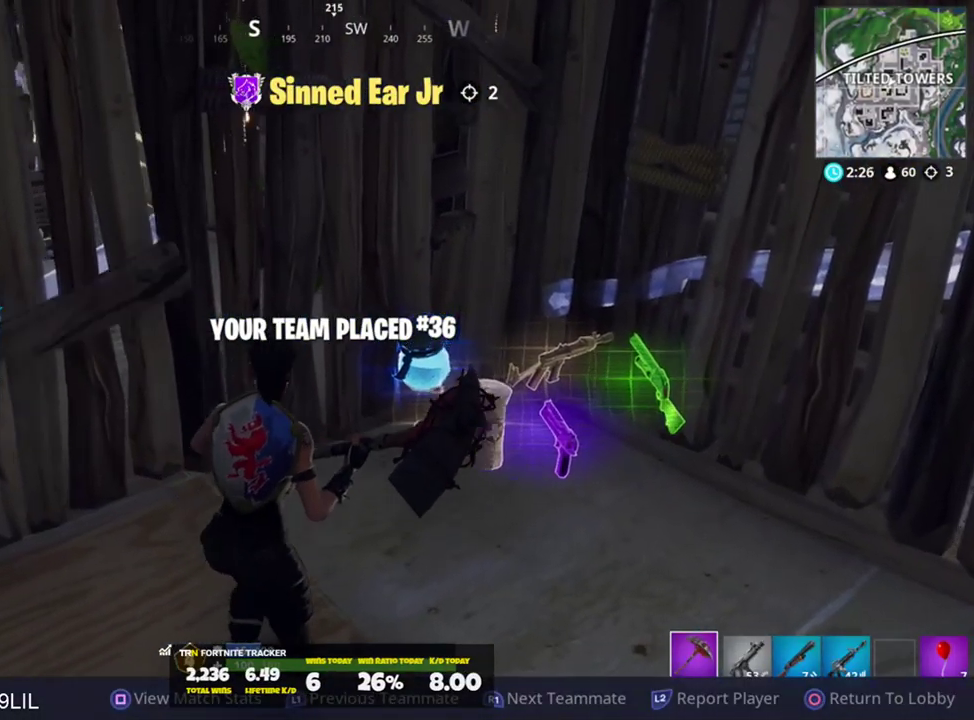
{"buttons": [], "left_stick": "center", "right_stick": "center", "events": []}
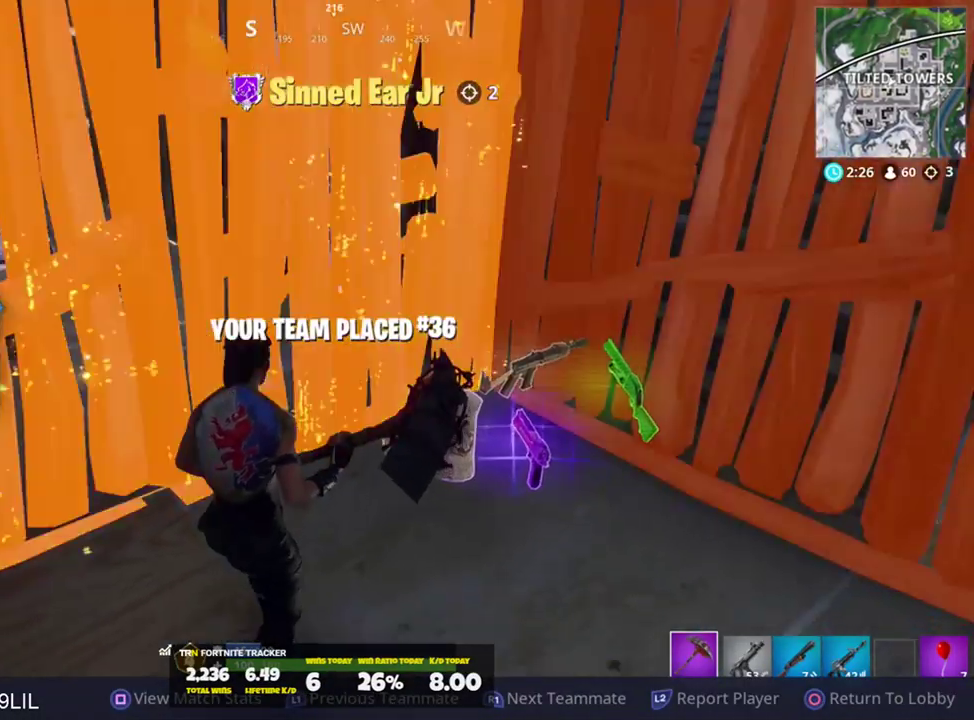
{"buttons": [], "left_stick": "center", "right_stick": "center", "events": []}
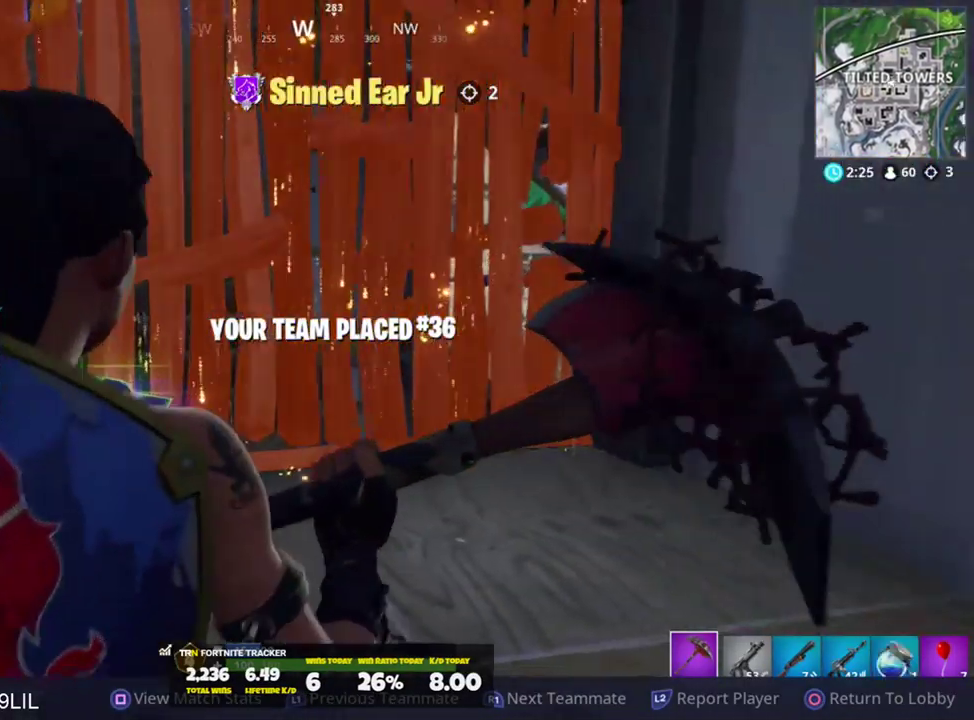
{"buttons": [], "left_stick": "center", "right_stick": "center", "events": []}
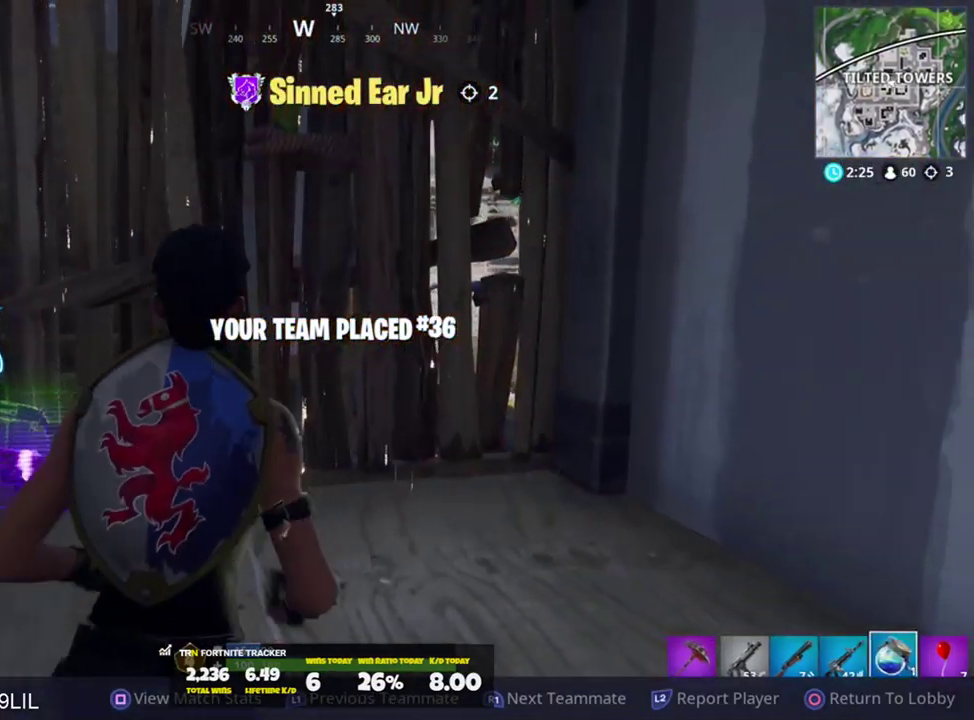
{"buttons": ["CIRCLE"], "left_stick": "center", "right_stick": "center", "events": [[167, "CIRCLE", "down"]]}
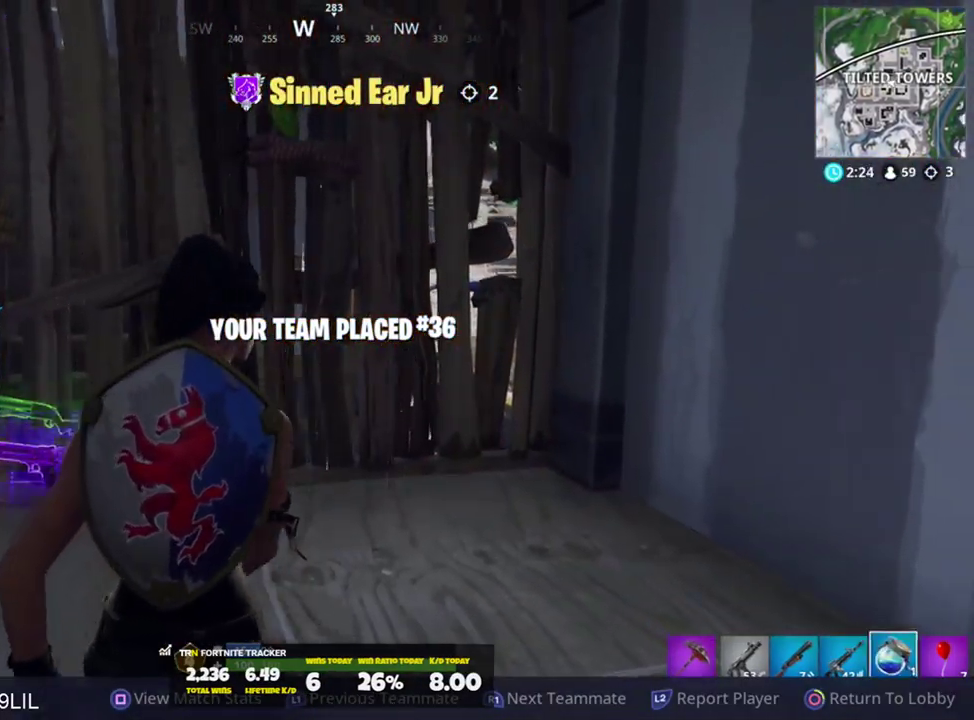
{"buttons": ["CIRCLE"], "left_stick": "center", "right_stick": "center", "events": []}
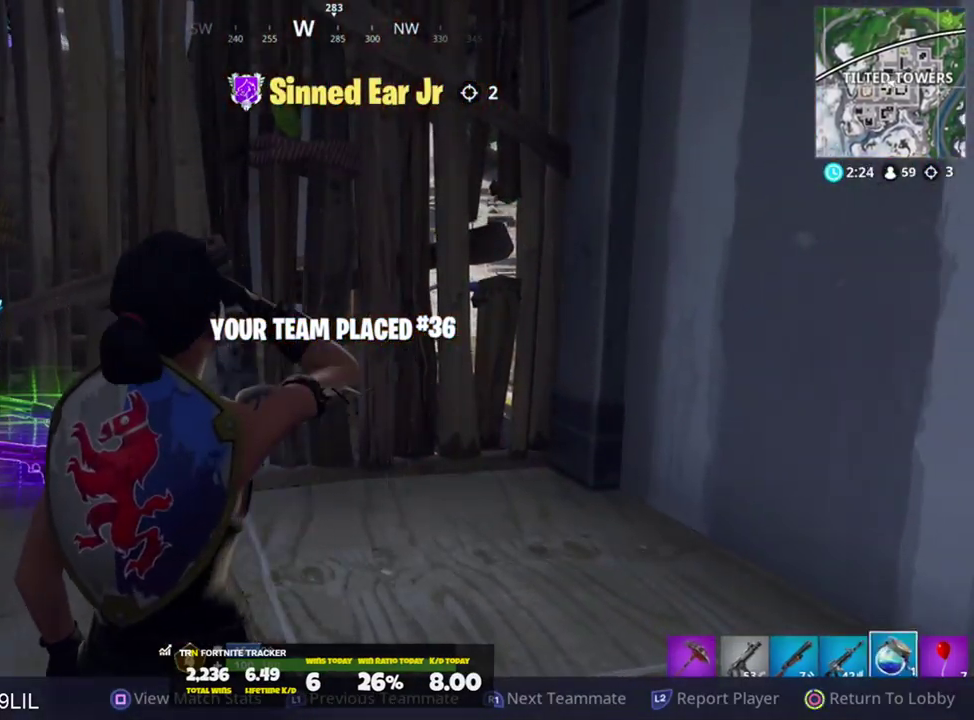
{"buttons": [], "left_stick": "center", "right_stick": "center", "events": [[67, "CIRCLE", "up"]]}